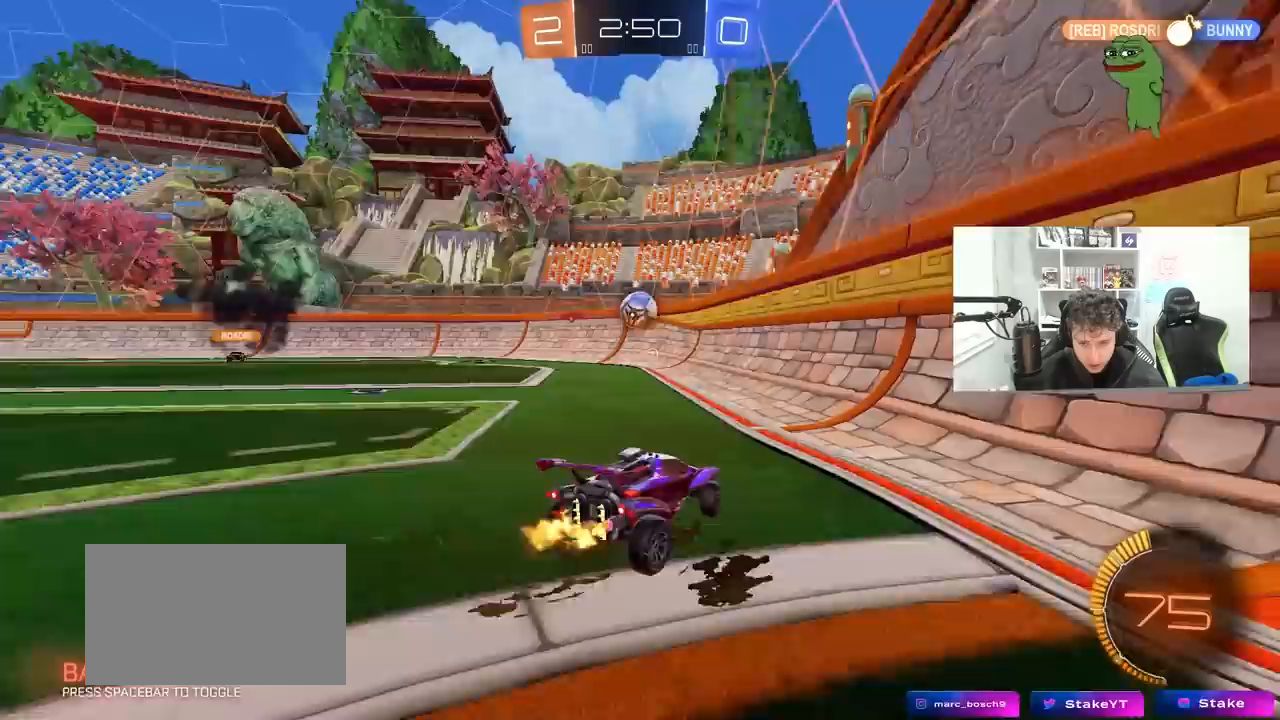
Gameplay with keyboard and mouse; each line is a JSON object with the keys and mouse buttons held at the frame after it. "events" lists presses ("down") and releases ("up") of "1", "2", "3", "4", "5", "a", "alt", "c", "caps_lock", "ctrl", "d", "e", "f", "g", "q", "r", "s", "shift", "space", "t", "tab", "v", "w", "x", "z", "mouse_left", "mouse_wheel" and "mouse_right" between this image and that frame as [ms after this image, input, new state], when the widget could be followed in between. "mouse_left", "mouse_wheel", "mouse_right" = the "left", "wheel", "right" buttons of the "mouse" list. No other keys are recorded. "wheel" means that the mouse wheel is clicked or scrolled. "mouse_move" is the direction in which the mouse moves at that frame (one of eight, or "still"), when it could be read.
{"keys": [], "mouse": [], "mouse_move": "still", "events": [[283, "a", "up"], [467, "w", "up"]]}
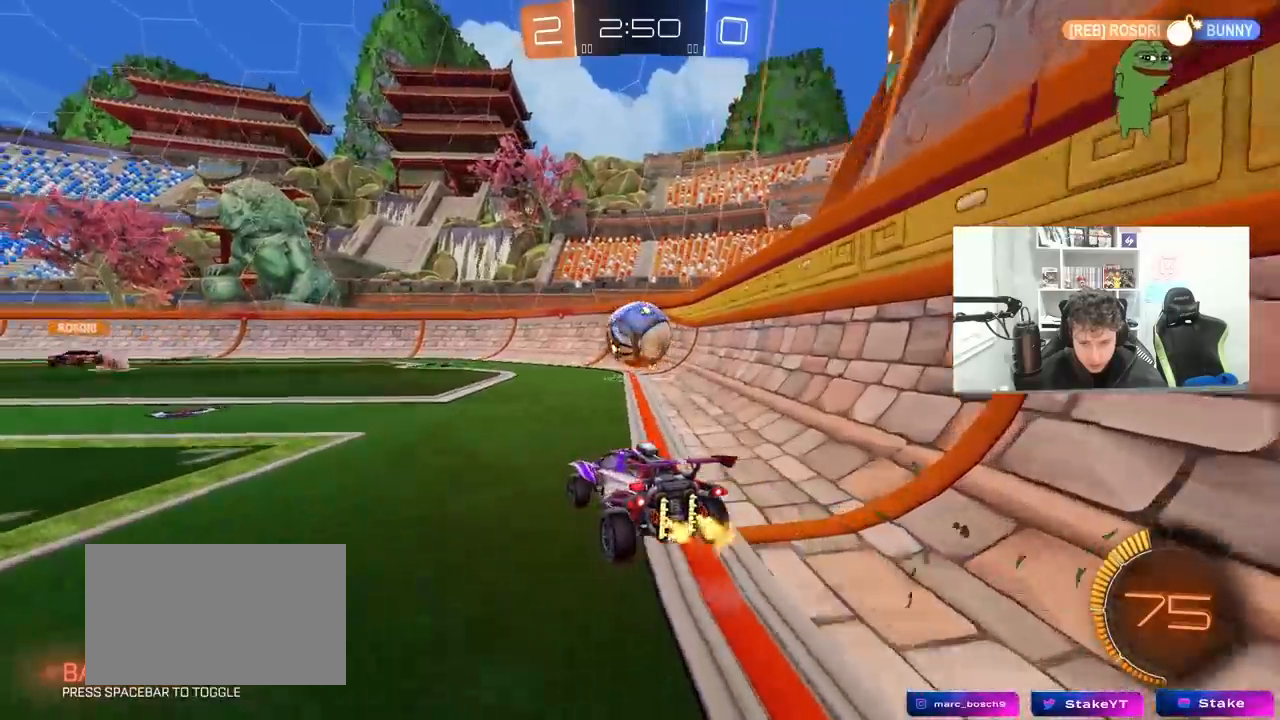
{"keys": ["w"], "mouse": ["left"], "mouse_move": "still", "events": [[67, "s", "down"], [167, "d", "down"], [217, "d", "up"], [300, "s", "up"], [450, "w", "down"], [483, "mouse_left", "down"]]}
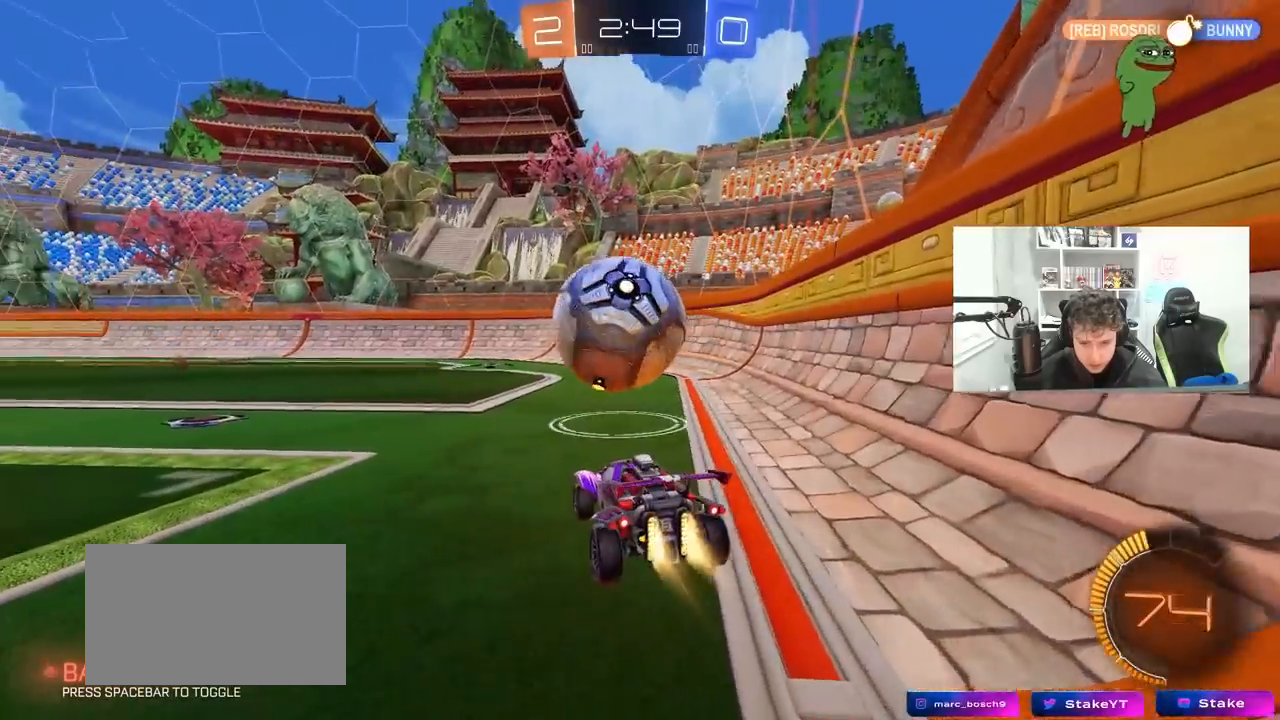
{"keys": ["w"], "mouse": [], "mouse_move": "still", "events": [[33, "a", "down"], [83, "mouse_left", "up"], [133, "a", "up"], [183, "a", "down"], [217, "mouse_left", "down"], [417, "a", "up"], [417, "mouse_left", "up"]]}
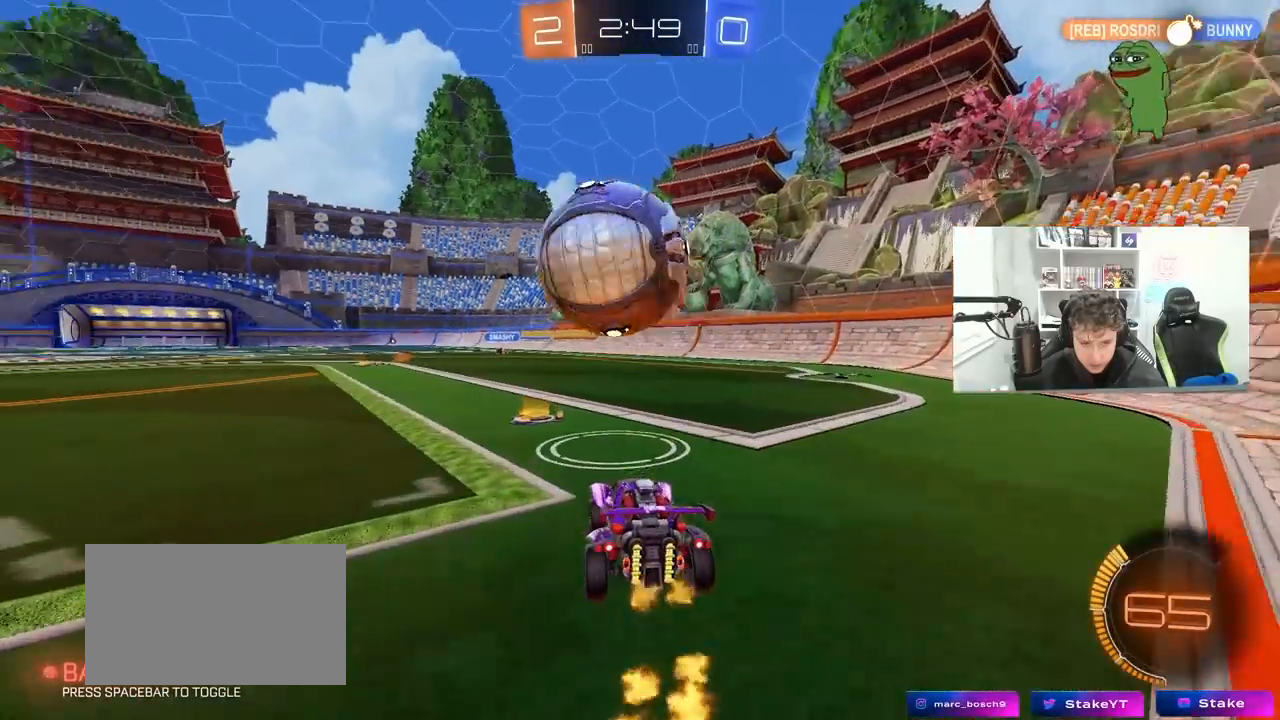
{"keys": ["w"], "mouse": [], "mouse_move": "still", "events": [[283, "a", "down"], [283, "mouse_left", "down"], [383, "a", "up"], [383, "mouse_left", "up"]]}
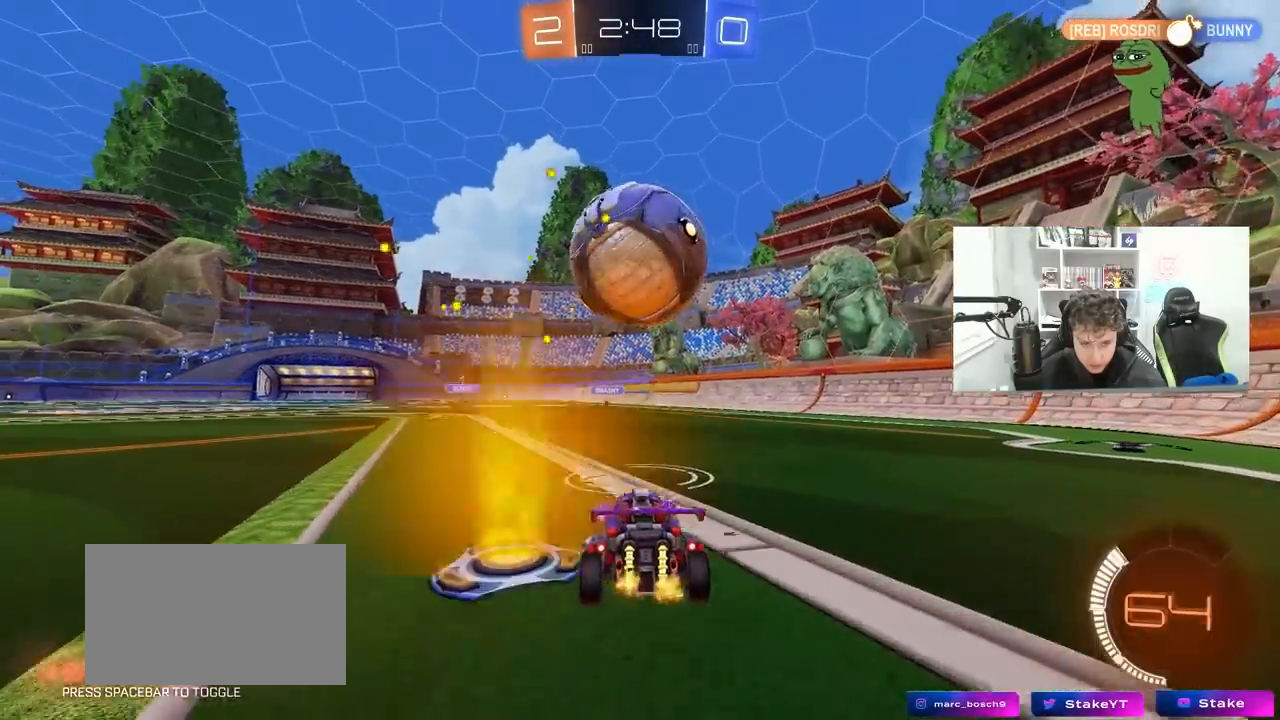
{"keys": ["w"], "mouse": ["left"], "mouse_move": "still", "events": [[17, "d", "down"], [67, "d", "up"], [300, "a", "down"], [350, "mouse_left", "down"], [400, "a", "up"]]}
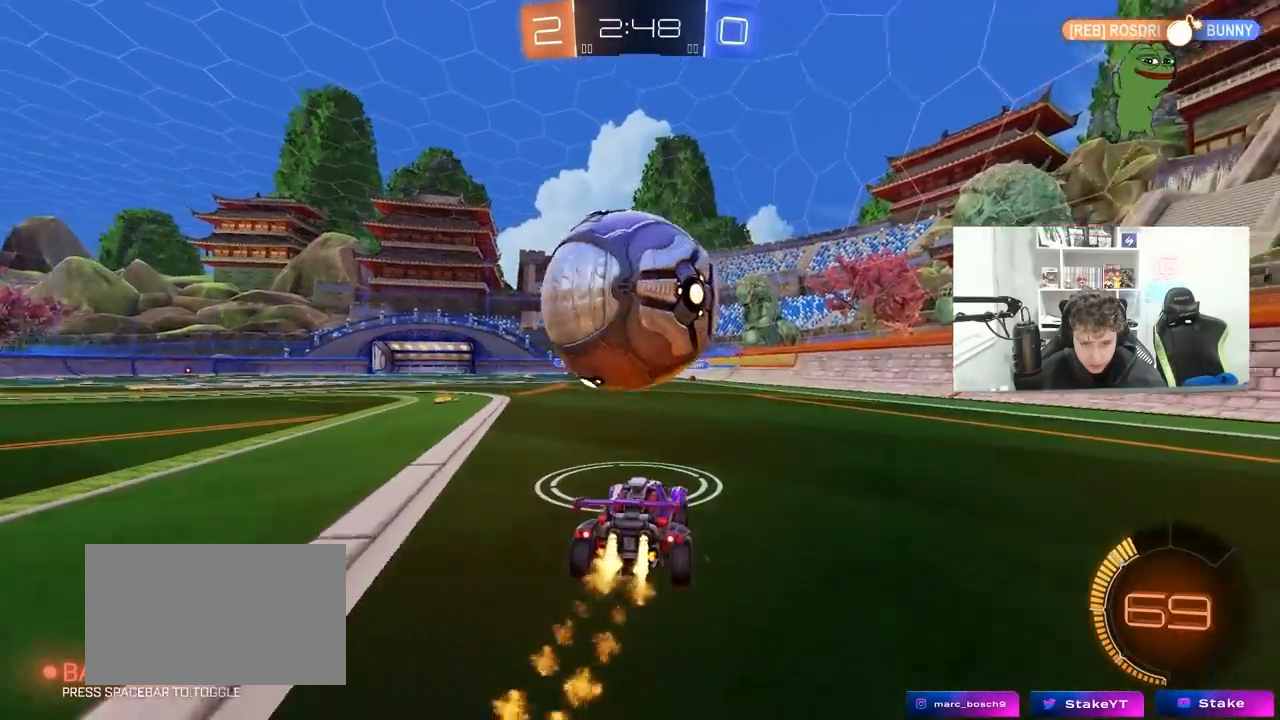
{"keys": ["w"], "mouse": ["left"], "mouse_move": "down-left", "events": [[183, "mouse_left", "up"], [267, "a", "down"], [317, "w", "up"], [367, "a", "up"], [417, "mouse_left", "down"], [417, "w", "down"]]}
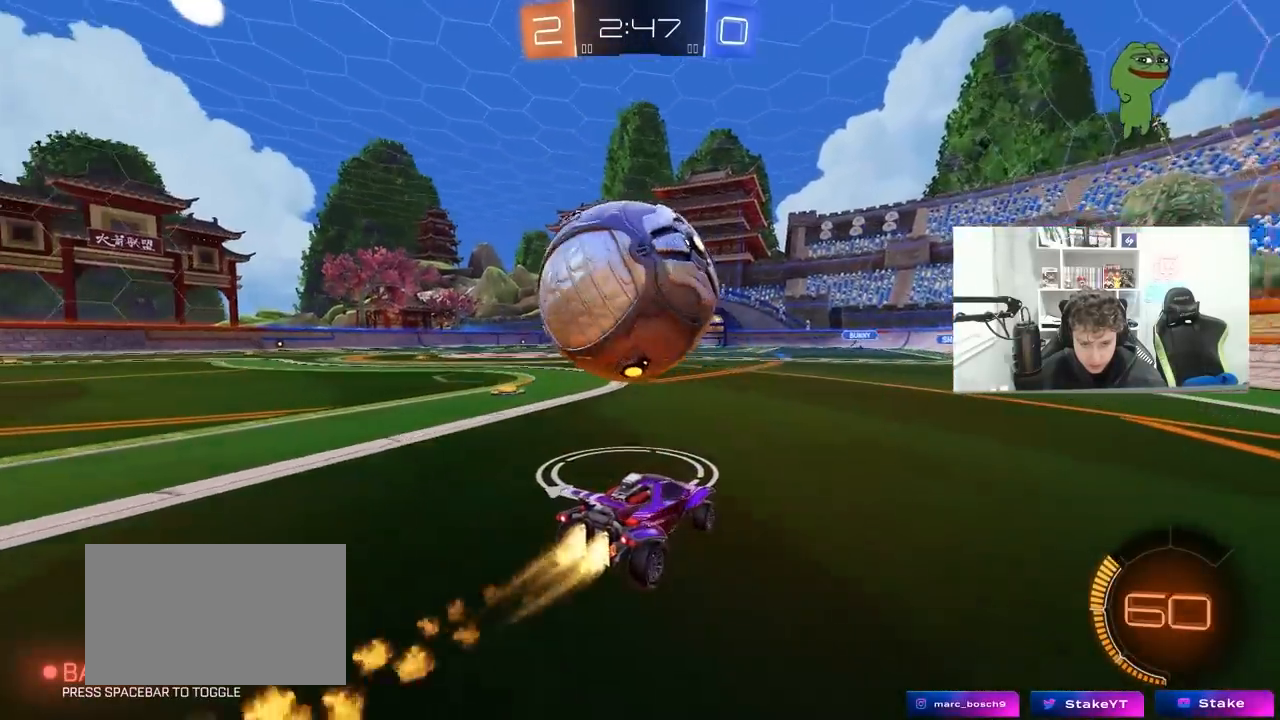
{"keys": ["a", "w"], "mouse": [], "mouse_move": "still", "events": [[100, "a", "down"], [200, "a", "up"], [200, "mouse_left", "up"], [483, "a", "down"]]}
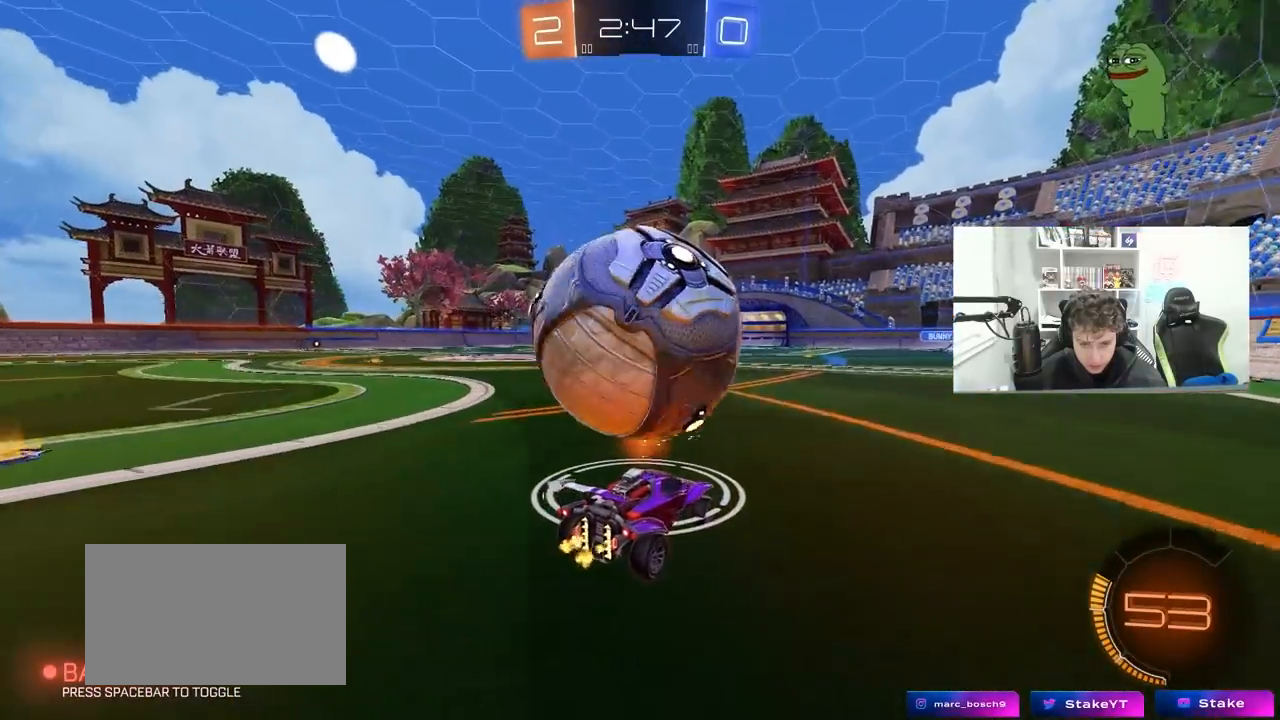
{"keys": ["d"], "mouse": ["left", "right"], "mouse_move": "still", "events": [[17, "a", "up"], [217, "a", "down"], [250, "a", "up"], [250, "d", "down"], [250, "w", "up"], [300, "mouse_left", "down"], [350, "d", "up"], [400, "d", "down"], [400, "mouse_right", "down"]]}
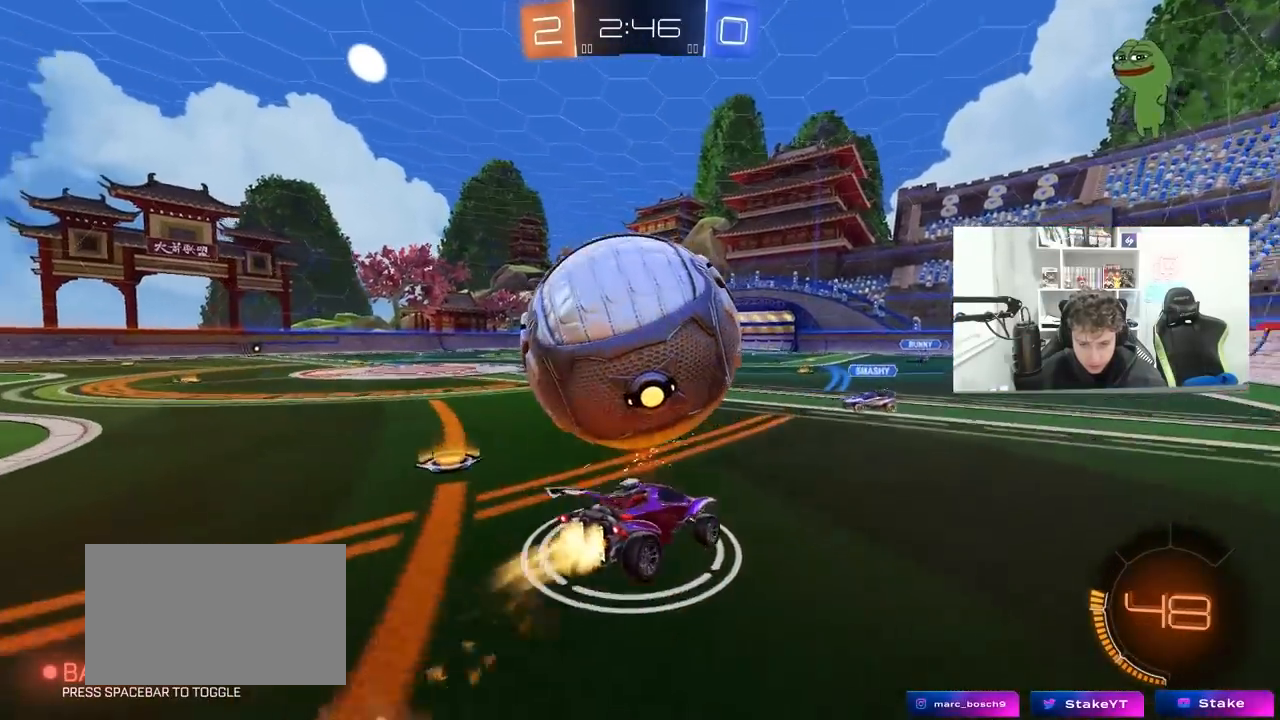
{"keys": ["a", "shift", "space", "w"], "mouse": ["left"], "mouse_move": "still", "events": [[33, "a", "down"], [33, "s", "down"], [83, "d", "up"], [83, "mouse_right", "up"], [83, "shift", "down"], [133, "mouse_right", "down"], [267, "s", "up"], [367, "mouse_right", "up"], [367, "w", "down"], [500, "space", "down"]]}
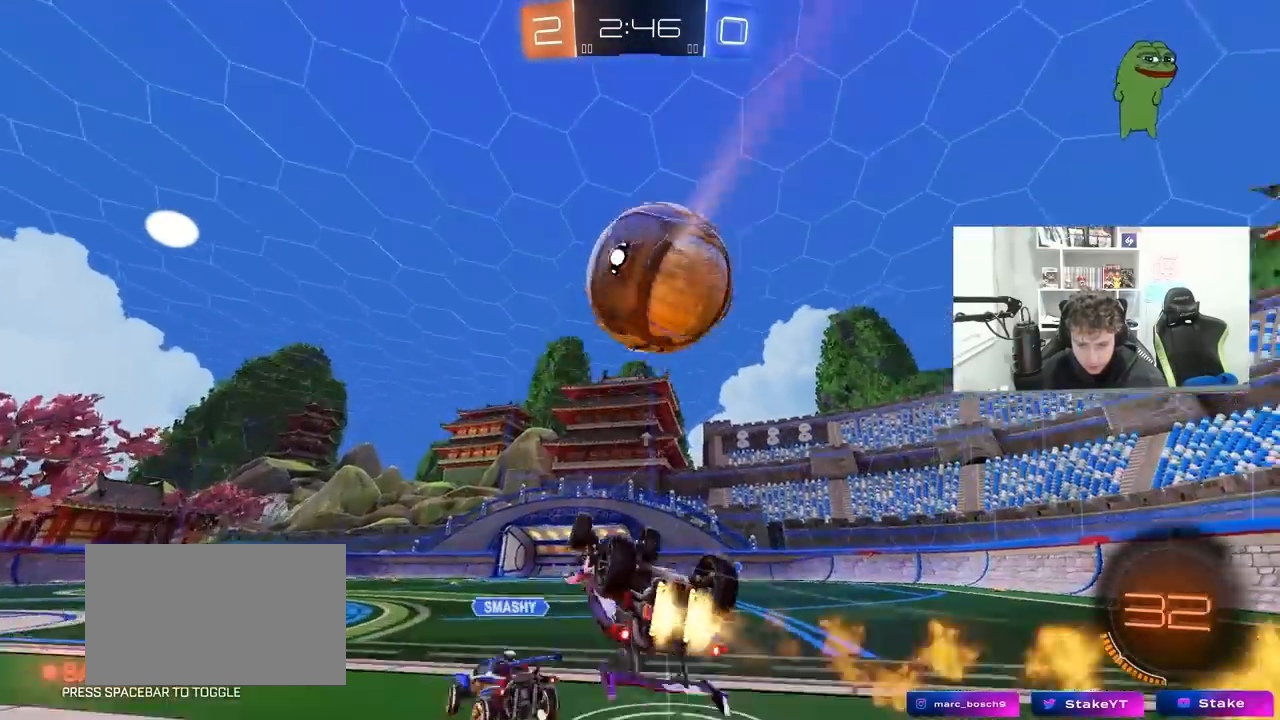
{"keys": ["a", "w"], "mouse": [], "mouse_move": "still", "events": [[50, "mouse_left", "up"], [200, "space", "up"], [333, "a", "up"], [333, "shift", "up"], [483, "a", "down"]]}
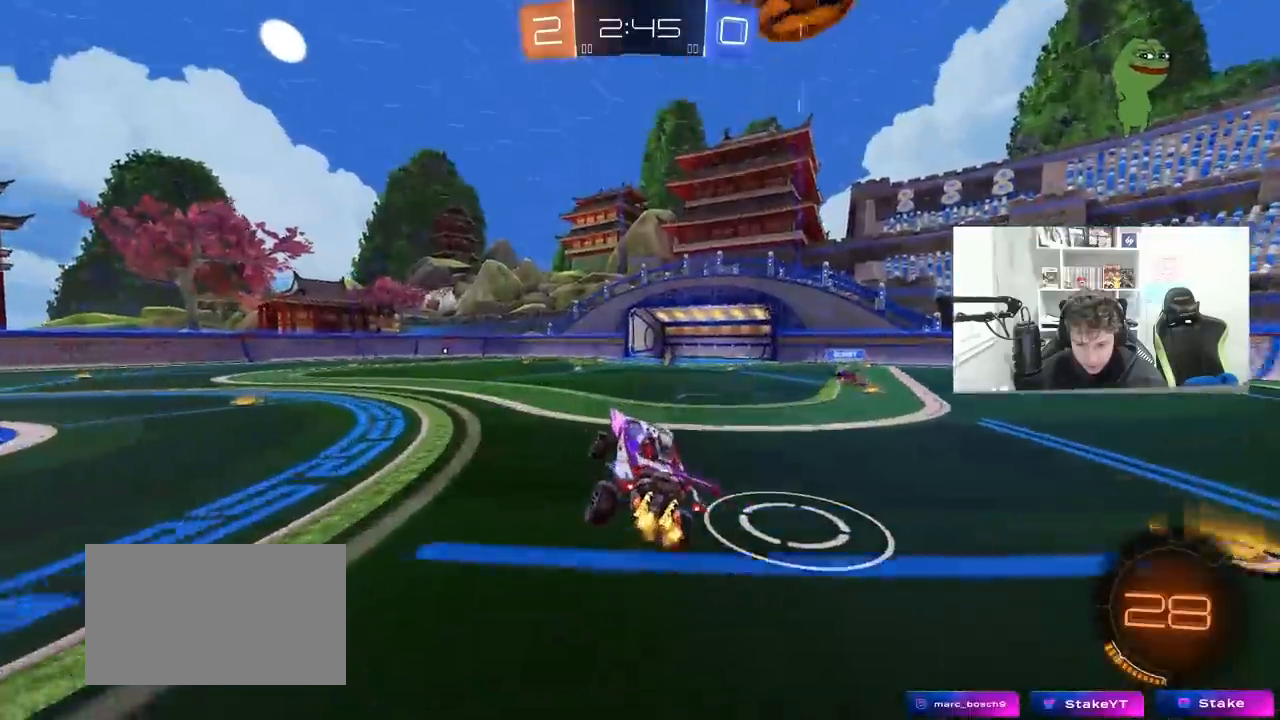
{"keys": ["a", "shift", "space", "w"], "mouse": [], "mouse_move": "still", "events": [[117, "a", "up"], [167, "d", "down"], [200, "w", "up"], [300, "a", "down"], [300, "d", "up"], [350, "w", "down"], [400, "space", "down"], [483, "shift", "down"]]}
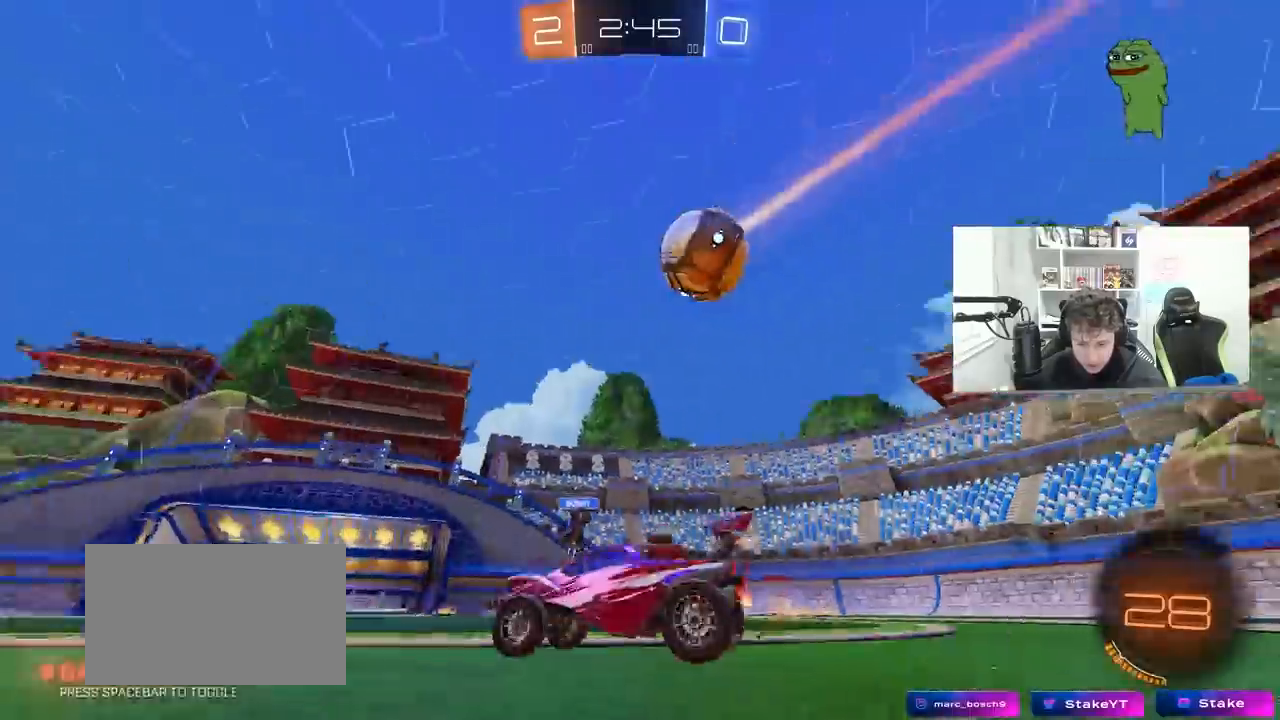
{"keys": ["w"], "mouse": ["left"], "mouse_move": "still", "events": [[33, "shift", "up"], [33, "space", "up"], [217, "mouse_left", "down"], [417, "a", "up"]]}
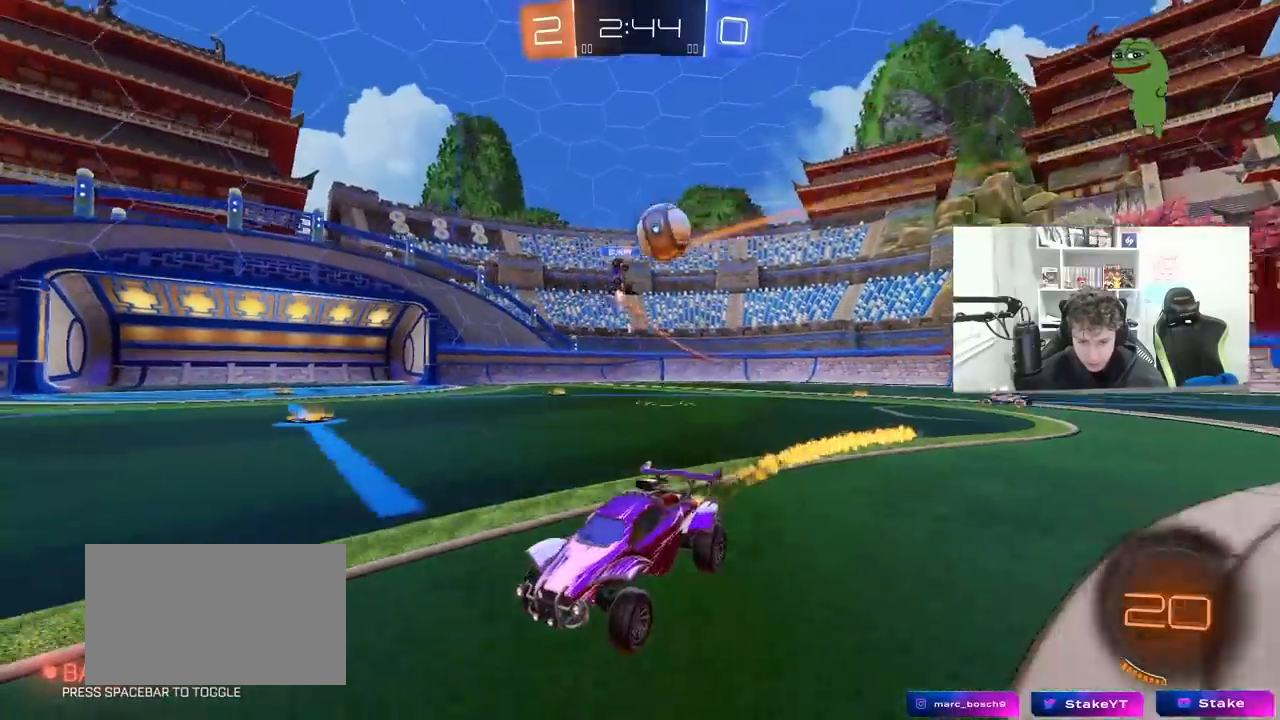
{"keys": ["w"], "mouse": ["left"], "mouse_move": "still", "events": [[100, "a", "down"], [150, "mouse_left", "up"], [200, "a", "up"], [200, "space", "down"], [283, "mouse_left", "down"], [383, "space", "up"]]}
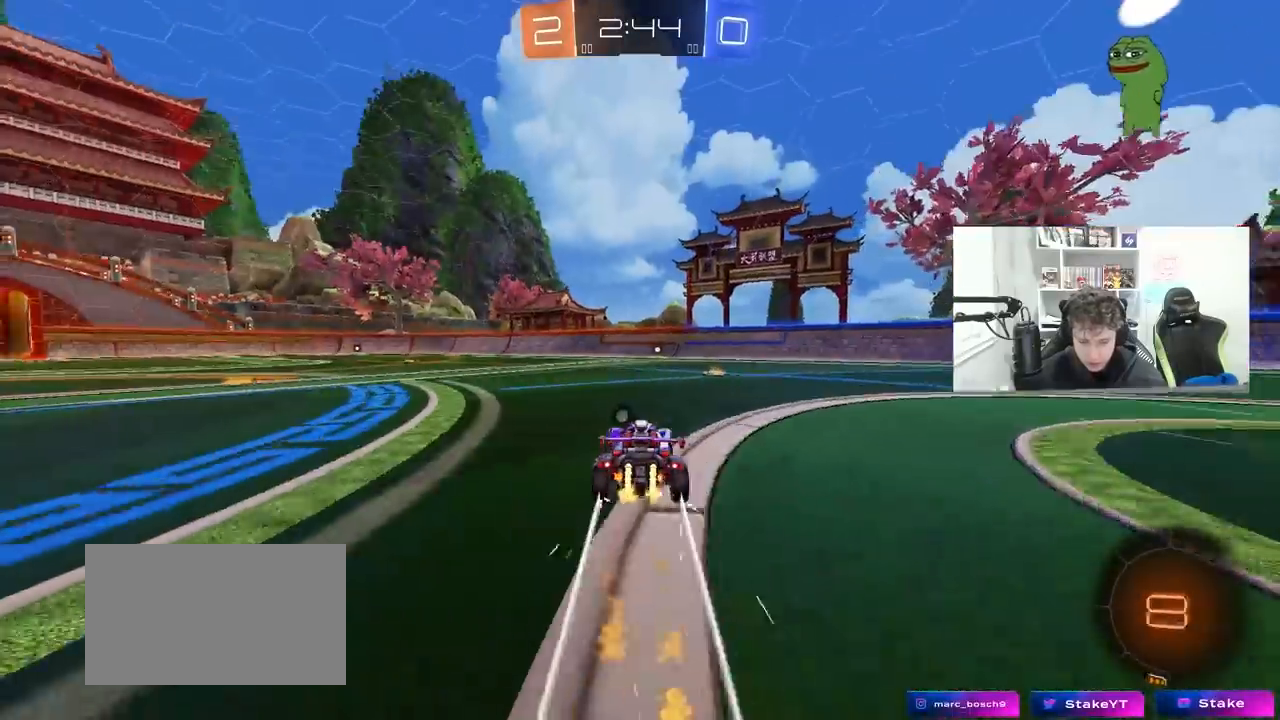
{"keys": ["space", "w"], "mouse": [], "mouse_move": "still", "events": [[17, "mouse_left", "up"], [250, "d", "down"], [350, "d", "up"], [483, "space", "down"]]}
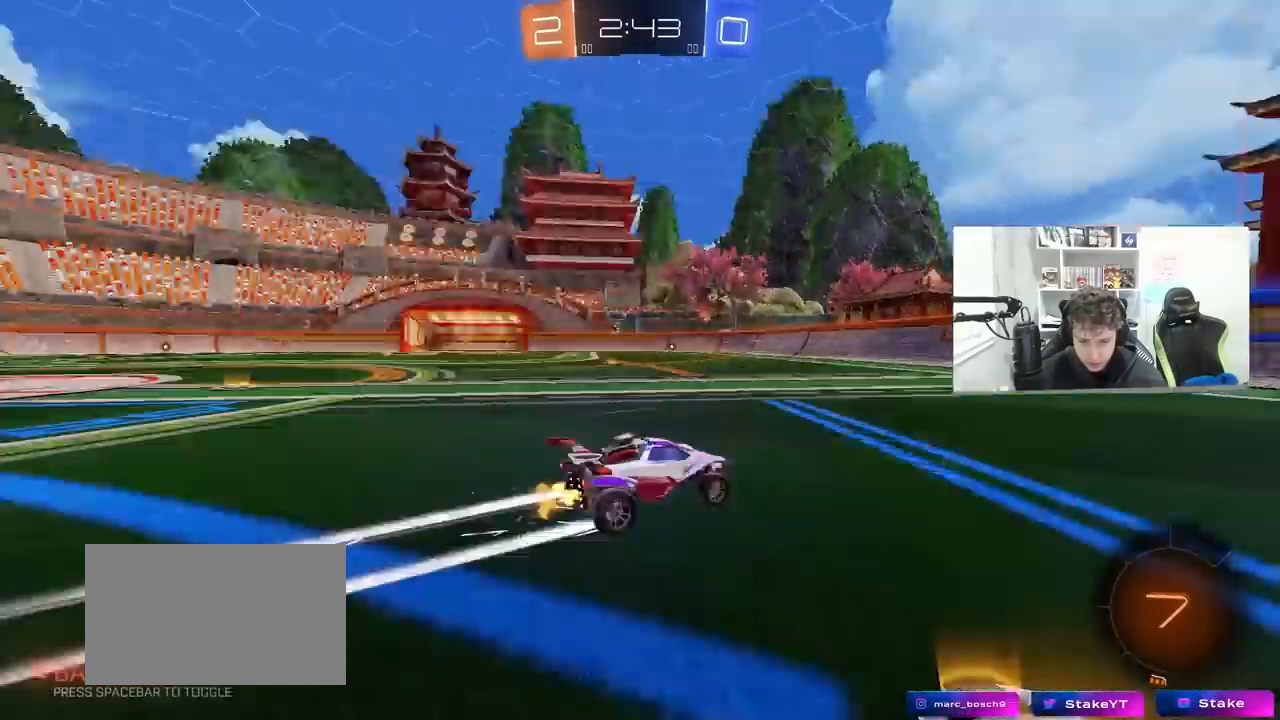
{"keys": ["w"], "mouse": [], "mouse_move": "still", "events": [[133, "space", "up"]]}
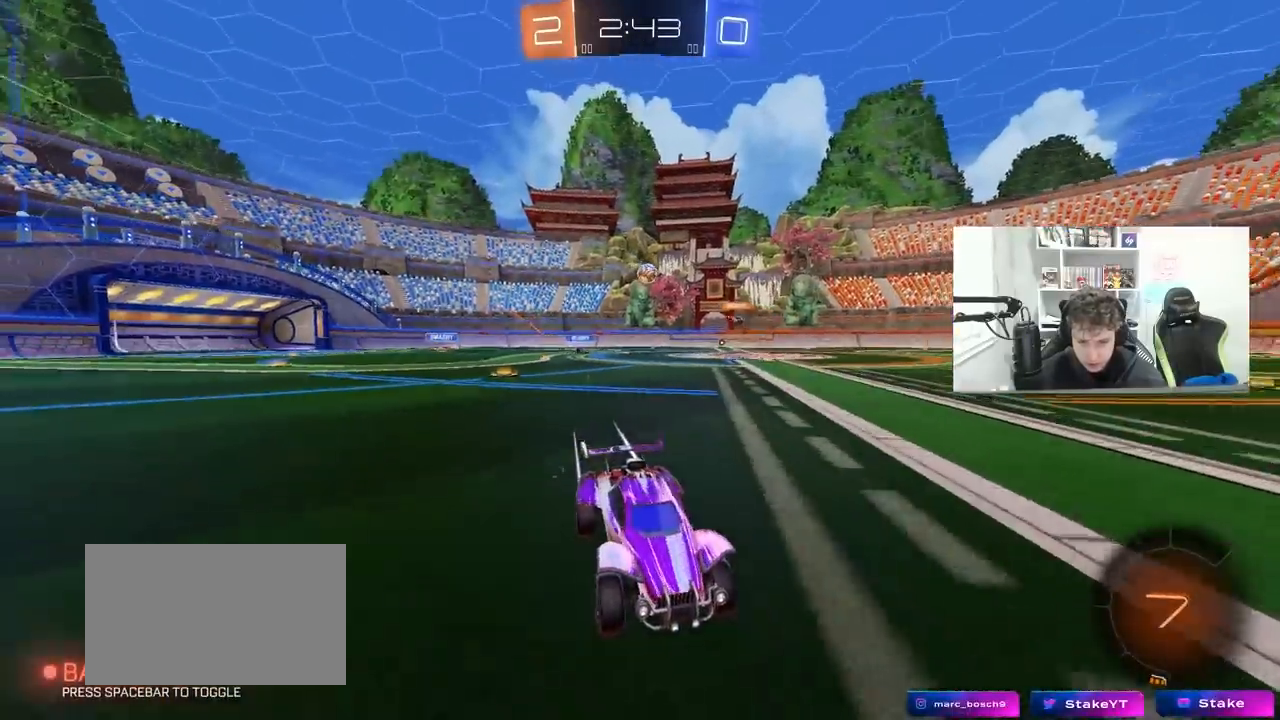
{"keys": ["a", "w"], "mouse": [], "mouse_move": "still", "events": [[17, "a", "down"], [17, "shift", "down"], [200, "shift", "up"]]}
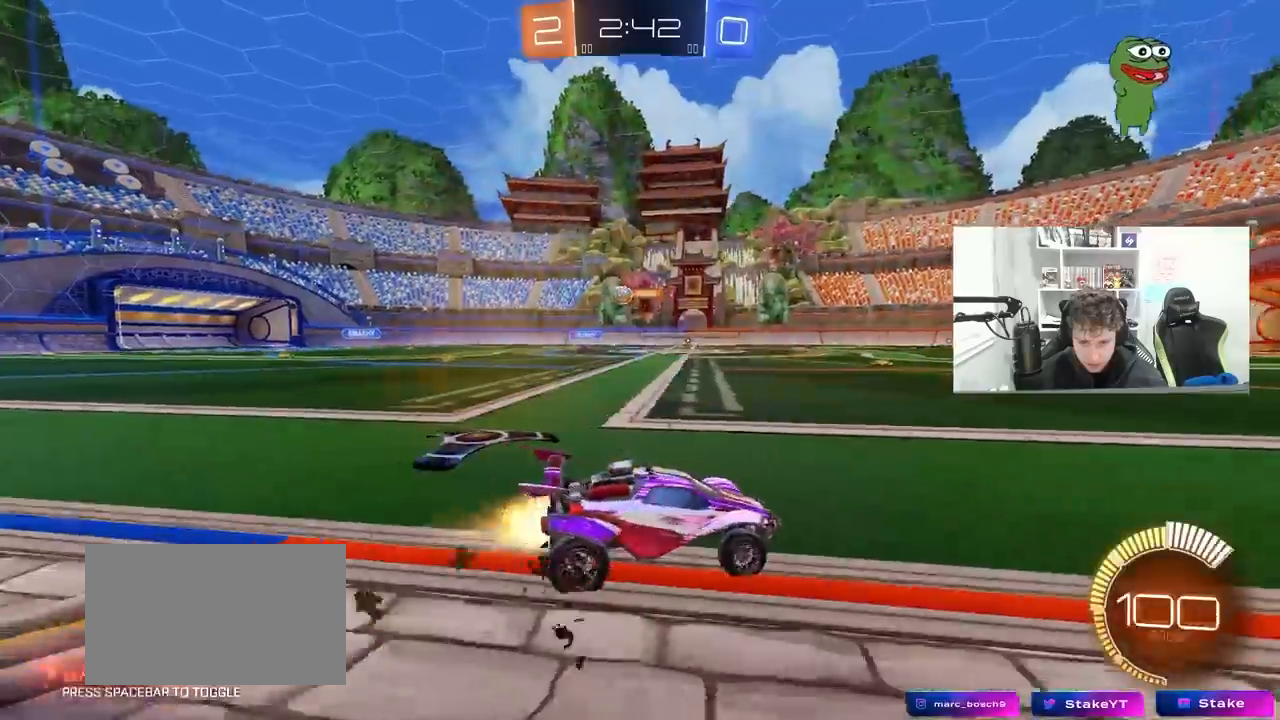
{"keys": ["d", "w"], "mouse": [], "mouse_move": "still", "events": [[17, "mouse_left", "down"], [117, "shift", "down"], [217, "shift", "up"], [300, "a", "up"], [300, "mouse_left", "up"], [350, "d", "down"]]}
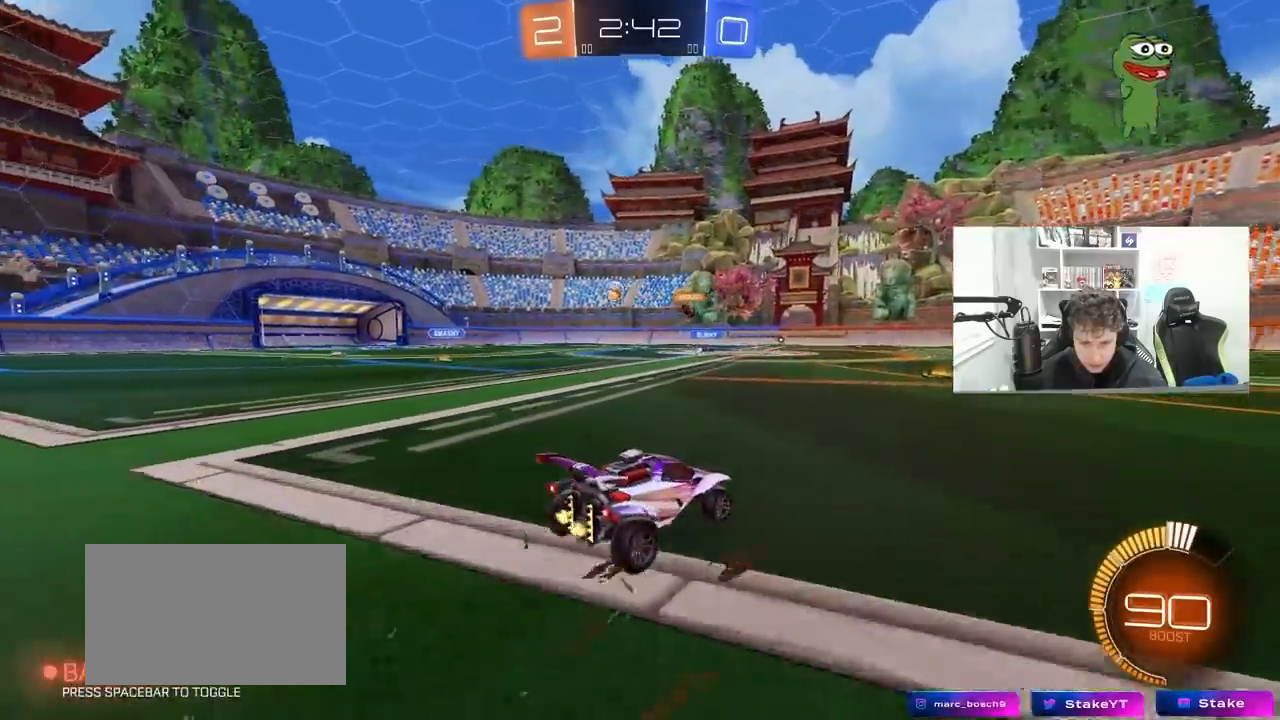
{"keys": ["a", "w"], "mouse": [], "mouse_move": "still", "events": [[133, "d", "up"], [417, "a", "down"]]}
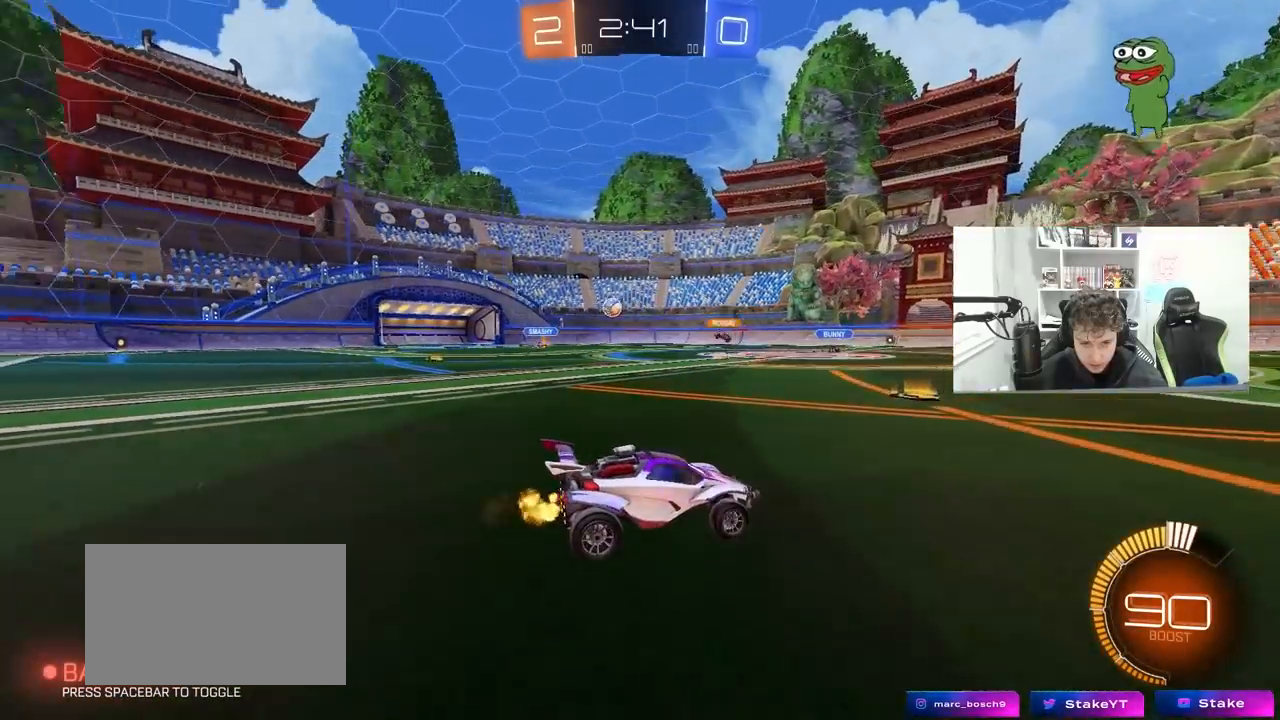
{"keys": ["w"], "mouse": ["left"], "mouse_move": "still", "events": [[150, "mouse_left", "down"], [233, "a", "up"]]}
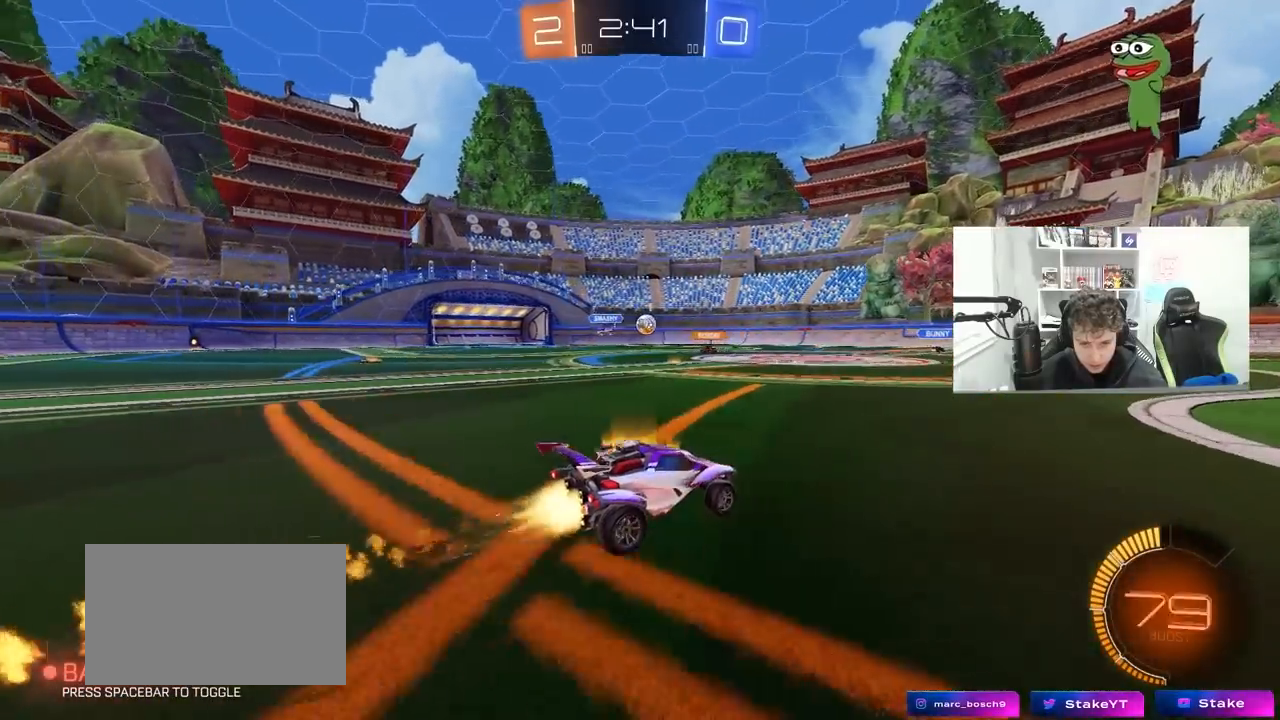
{"keys": ["d", "w"], "mouse": ["left"], "mouse_move": "still", "events": [[67, "mouse_left", "up"], [117, "d", "down"], [250, "mouse_left", "down"]]}
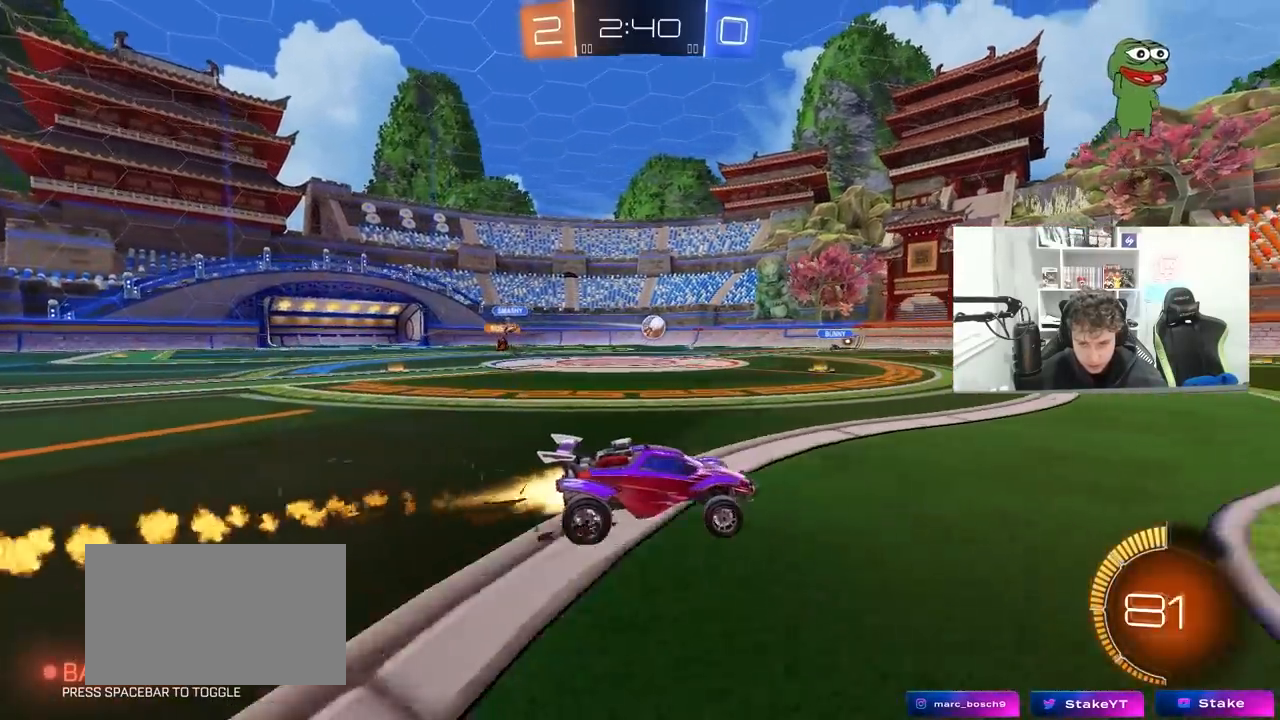
{"keys": ["w"], "mouse": [], "mouse_move": "still", "events": [[83, "d", "up"], [133, "mouse_left", "up"]]}
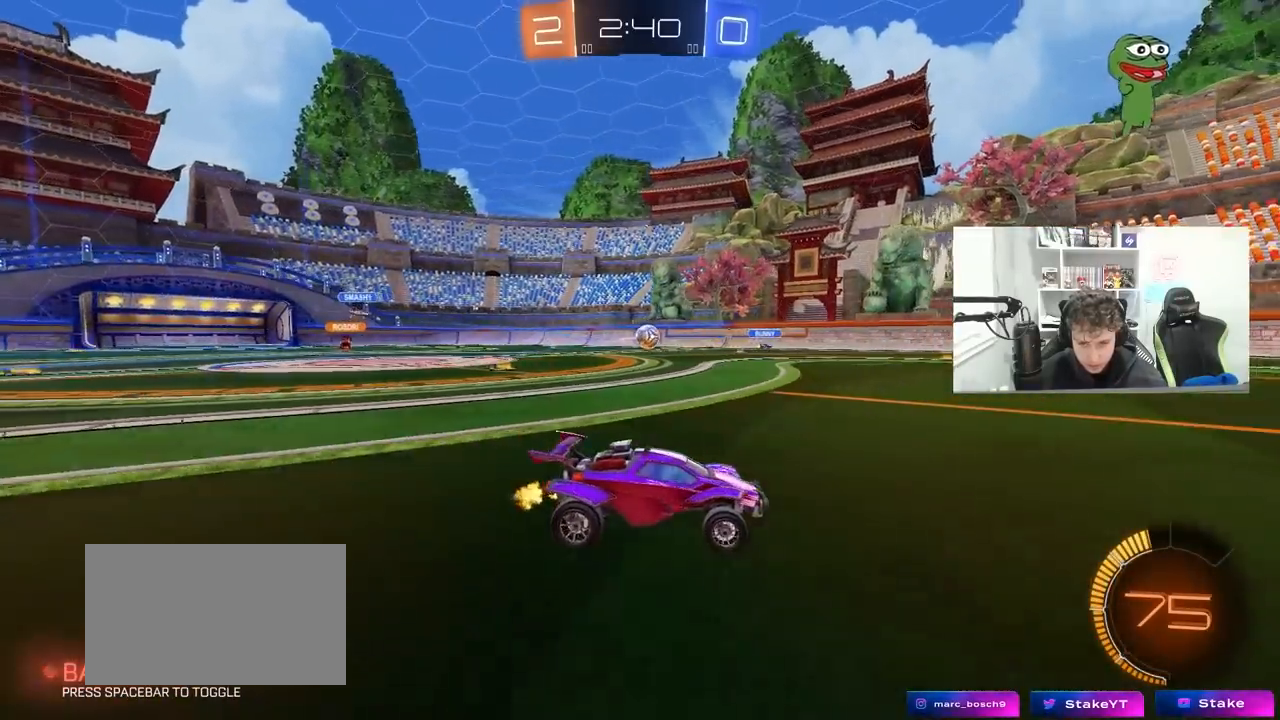
{"keys": ["d", "s"], "mouse": [], "mouse_move": "still", "events": [[383, "w", "up"], [433, "d", "down"], [483, "s", "down"]]}
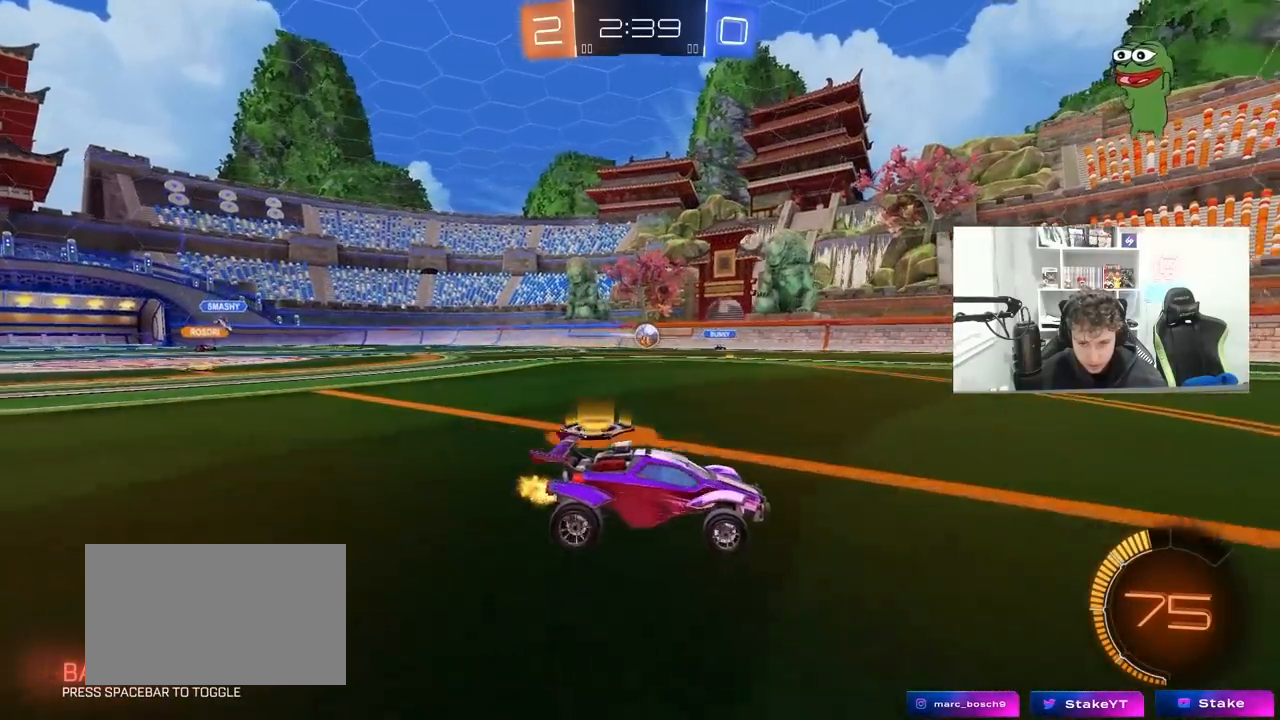
{"keys": ["w"], "mouse": [], "mouse_move": "still", "events": [[67, "d", "up"], [167, "s", "up"], [200, "d", "down"], [300, "d", "up"], [300, "w", "down"], [450, "a", "down"], [483, "a", "up"]]}
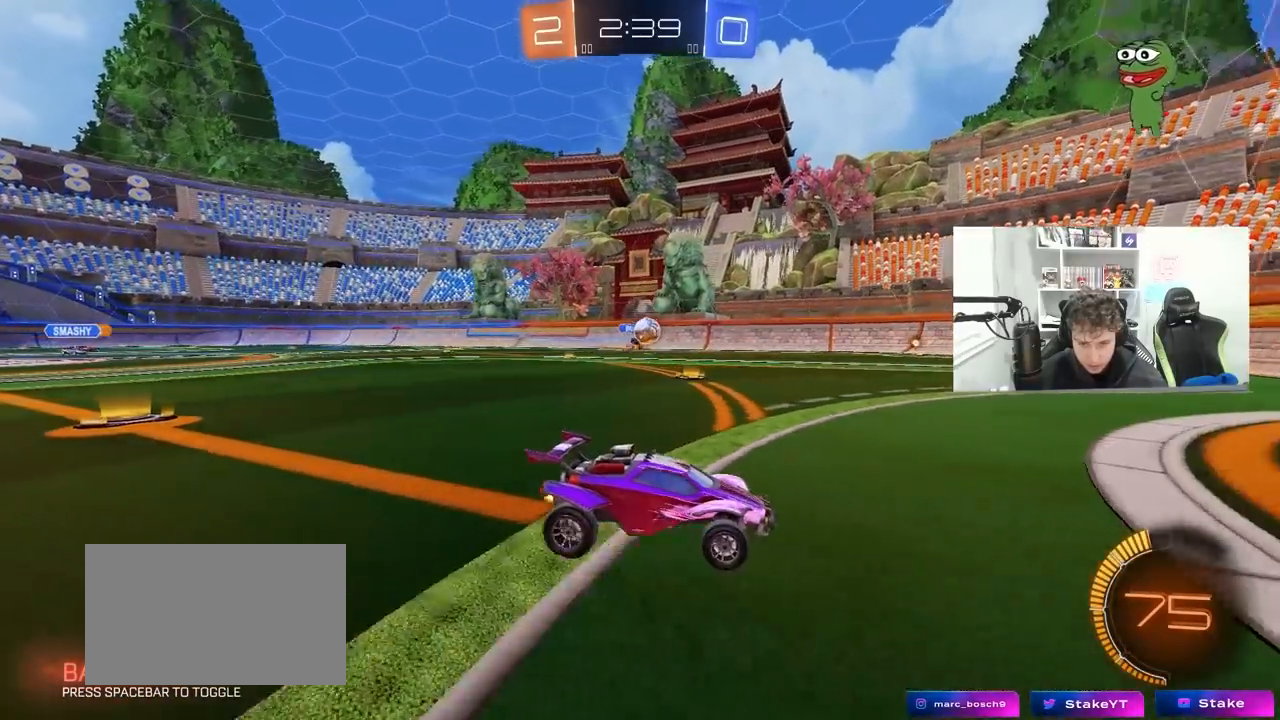
{"keys": ["a"], "mouse": [], "mouse_move": "up-right", "events": [[183, "w", "up"], [217, "d", "down"], [267, "a", "down"], [267, "d", "up"], [267, "mouse_right", "down"], [267, "s", "down"], [450, "mouse_right", "up"], [450, "s", "up"]]}
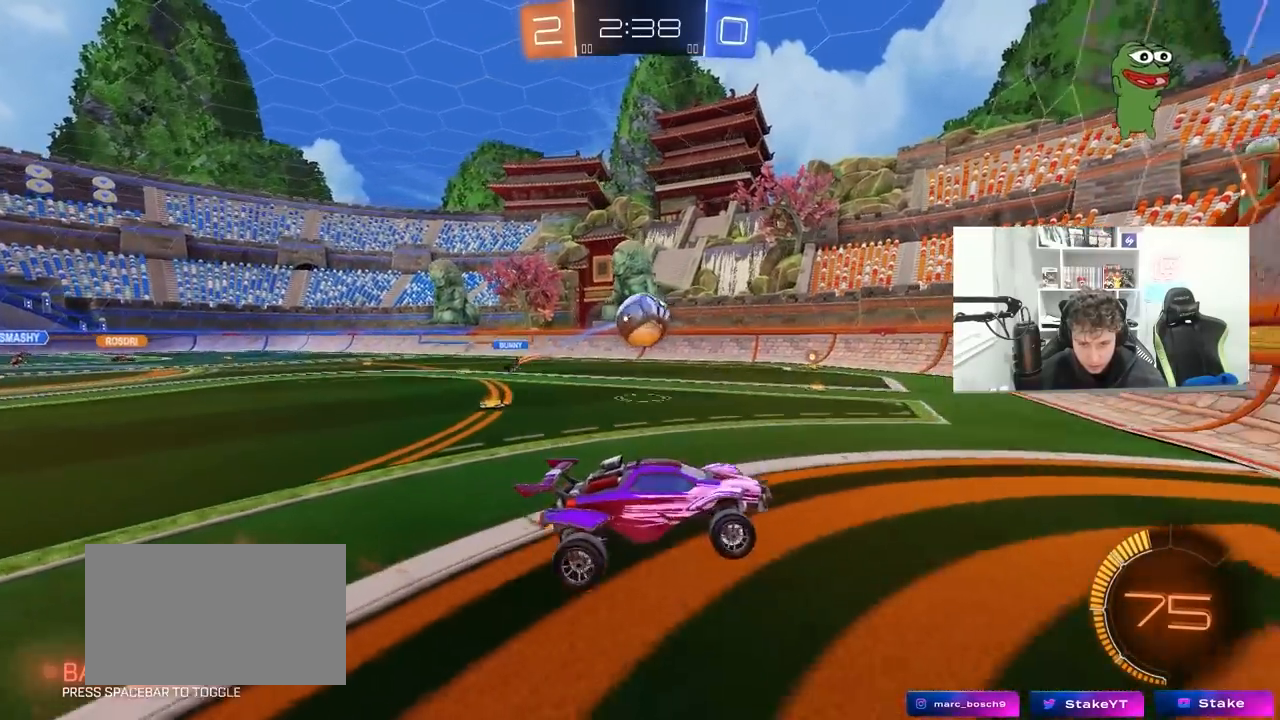
{"keys": ["a", "s", "shift"], "mouse": ["left", "right"], "mouse_move": "down", "events": [[150, "mouse_left", "down"], [200, "w", "down"], [233, "a", "up"], [333, "mouse_right", "down"], [383, "a", "down"], [383, "shift", "down"], [433, "s", "down"], [467, "w", "up"]]}
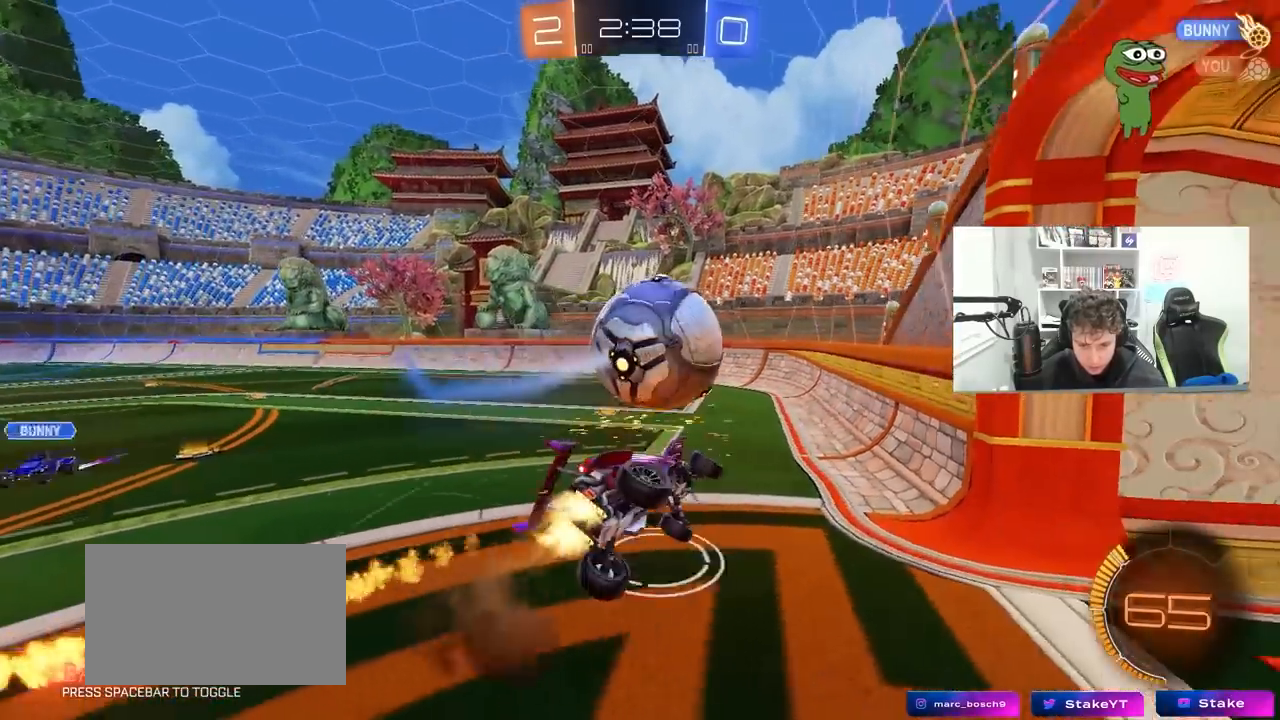
{"keys": ["a", "shift"], "mouse": [], "mouse_move": "still", "events": [[67, "mouse_right", "up"], [117, "mouse_left", "up"], [300, "s", "up"]]}
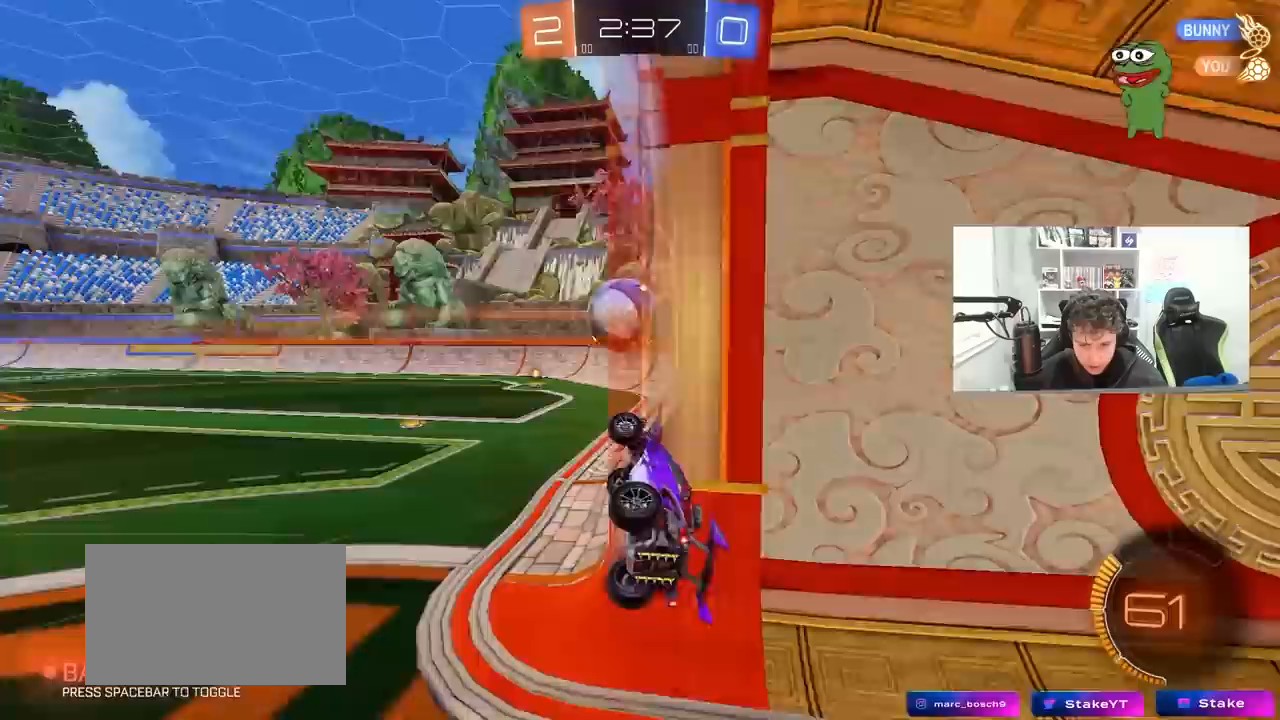
{"keys": ["a", "w"], "mouse": [], "mouse_move": "still", "events": [[133, "w", "down"], [317, "shift", "up"]]}
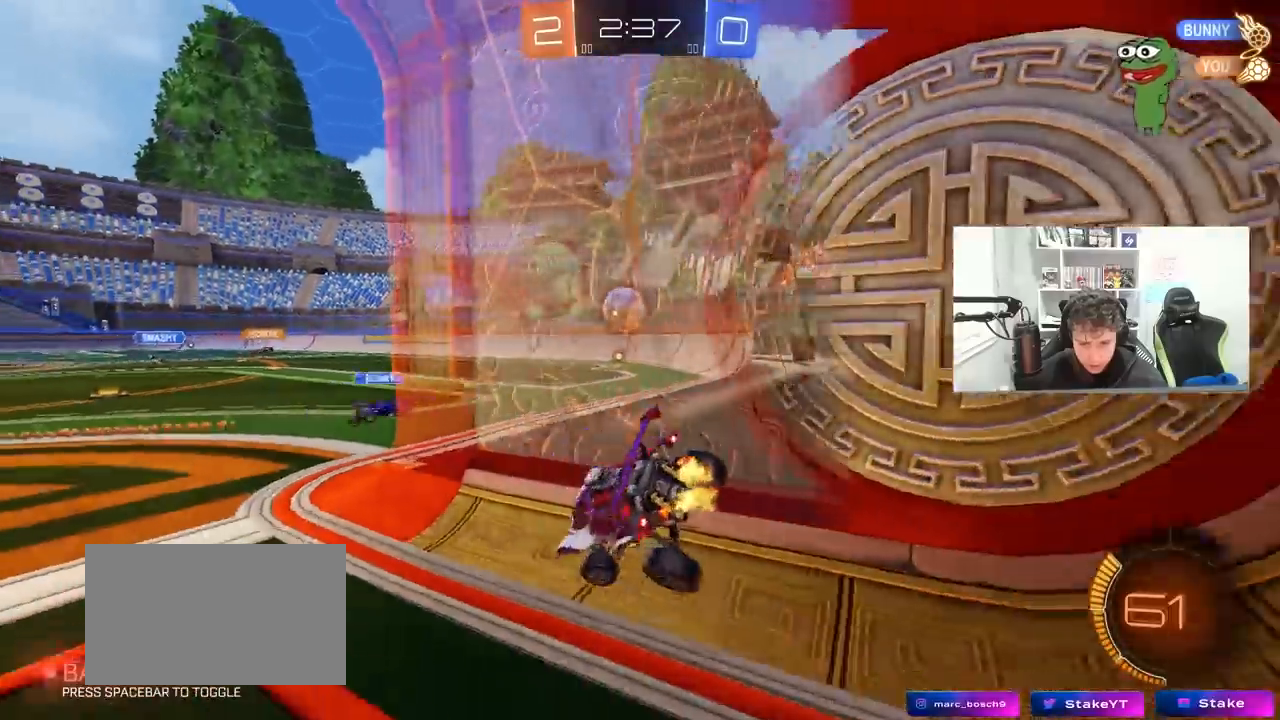
{"keys": ["a", "w"], "mouse": [], "mouse_move": "still", "events": [[100, "a", "up"], [200, "d", "down"], [233, "d", "up"], [283, "a", "down"]]}
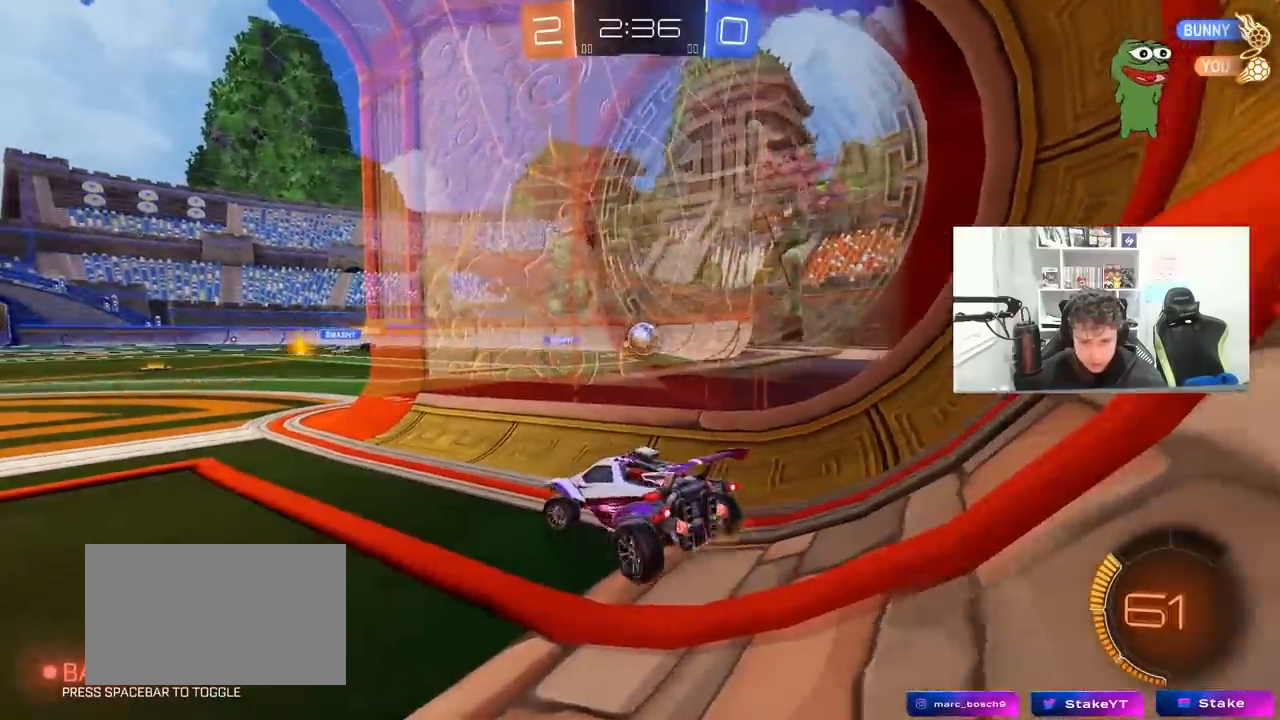
{"keys": ["w"], "mouse": [], "mouse_move": "still", "events": [[450, "a", "up"]]}